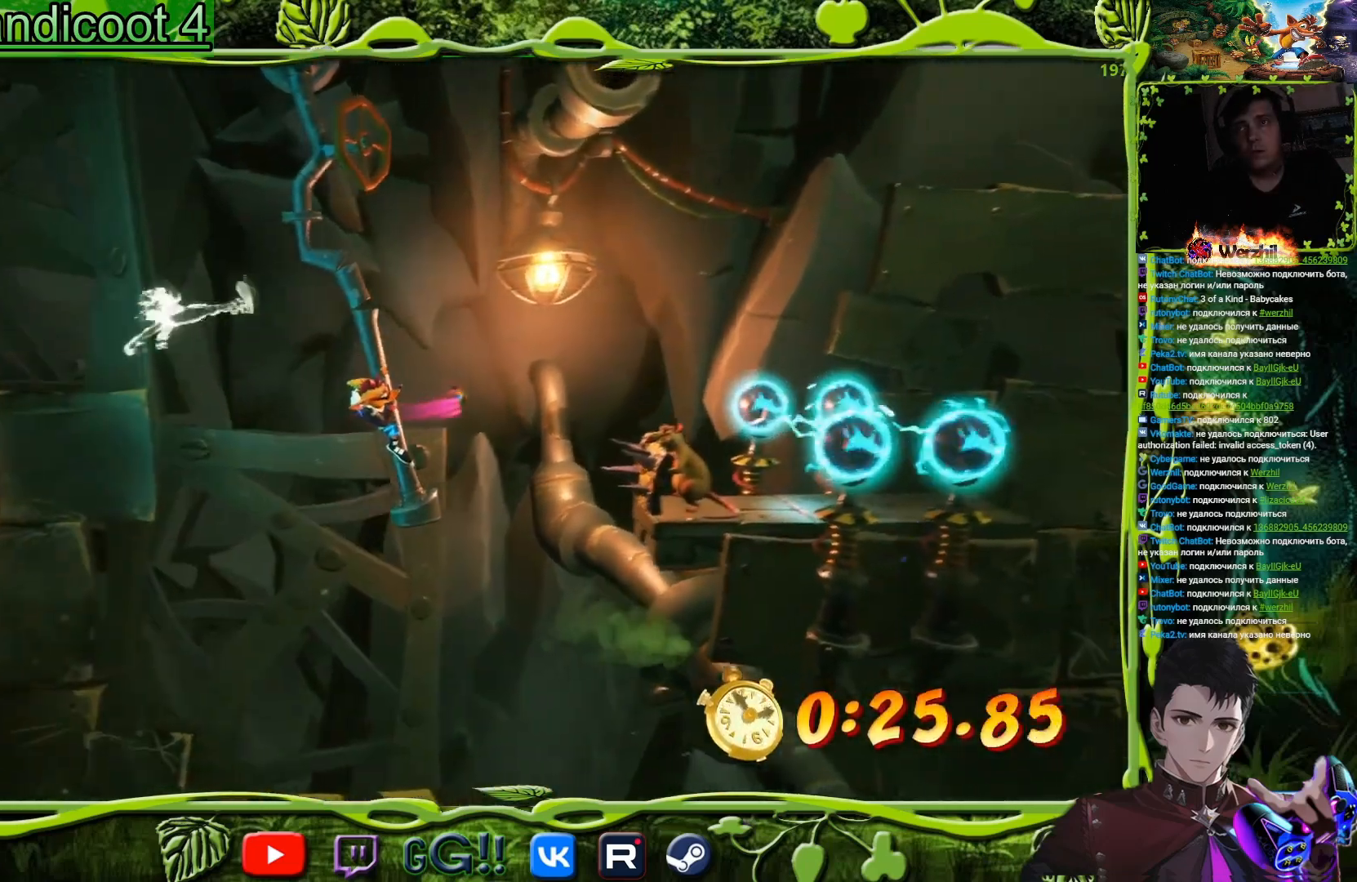
Gameplay with a controller (PlayStation layout); each line is a JSON object with the inputs held at the frame after it. "events" lists button and stick changes between this image and that frame as [ms after this image, input, new state], when the widget could be followed in between. Not read: left_stick right_stick.
{"buttons": ["CROSS", "DPAD_RIGHT"], "events": [[250, "CROSS", "down"]]}
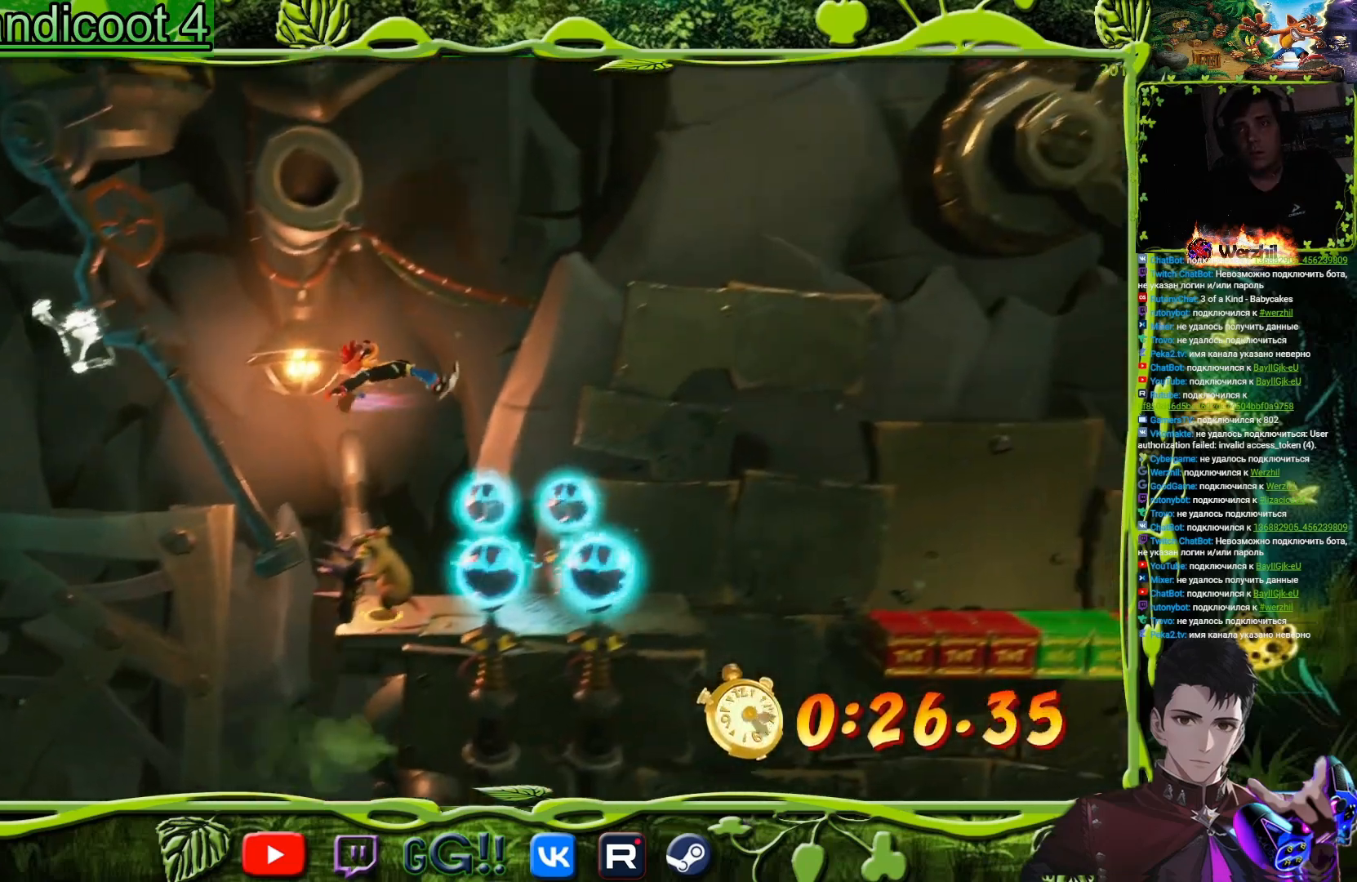
{"buttons": ["DPAD_RIGHT"], "events": [[434, "CROSS", "up"]]}
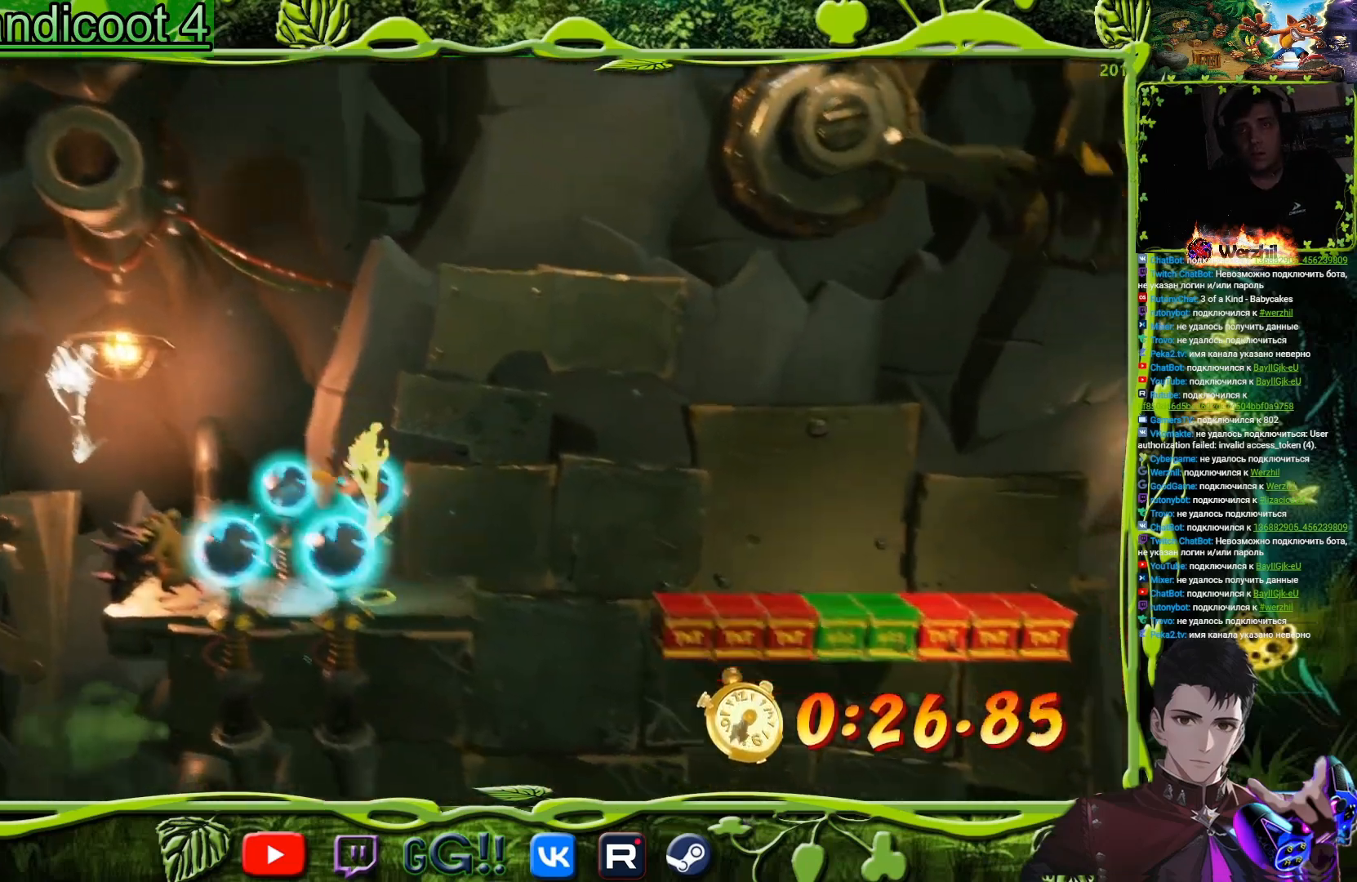
{"buttons": ["CROSS", "DPAD_RIGHT"], "events": [[200, "CROSS", "down"]]}
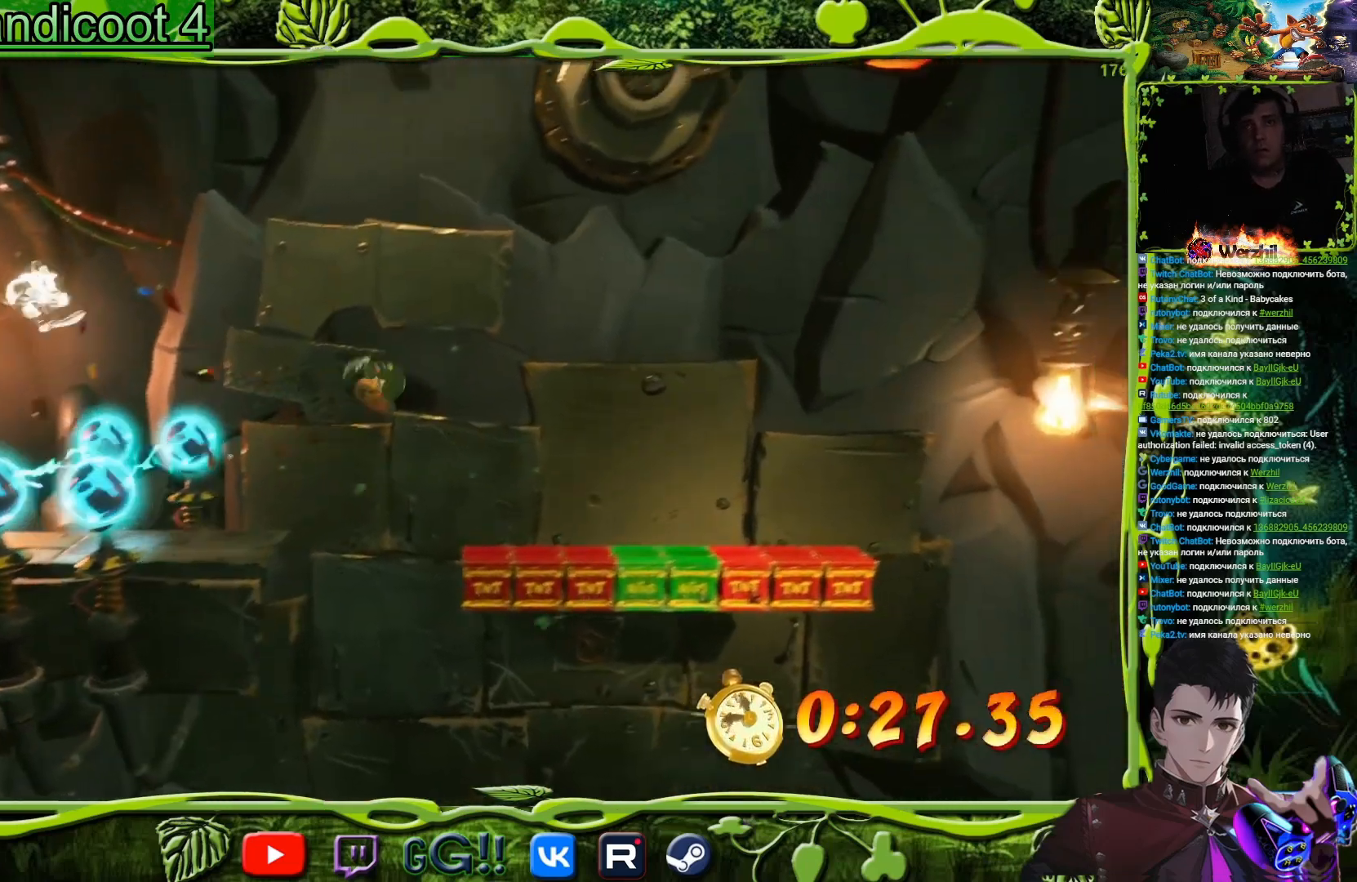
{"buttons": ["CROSS", "DPAD_RIGHT"], "events": []}
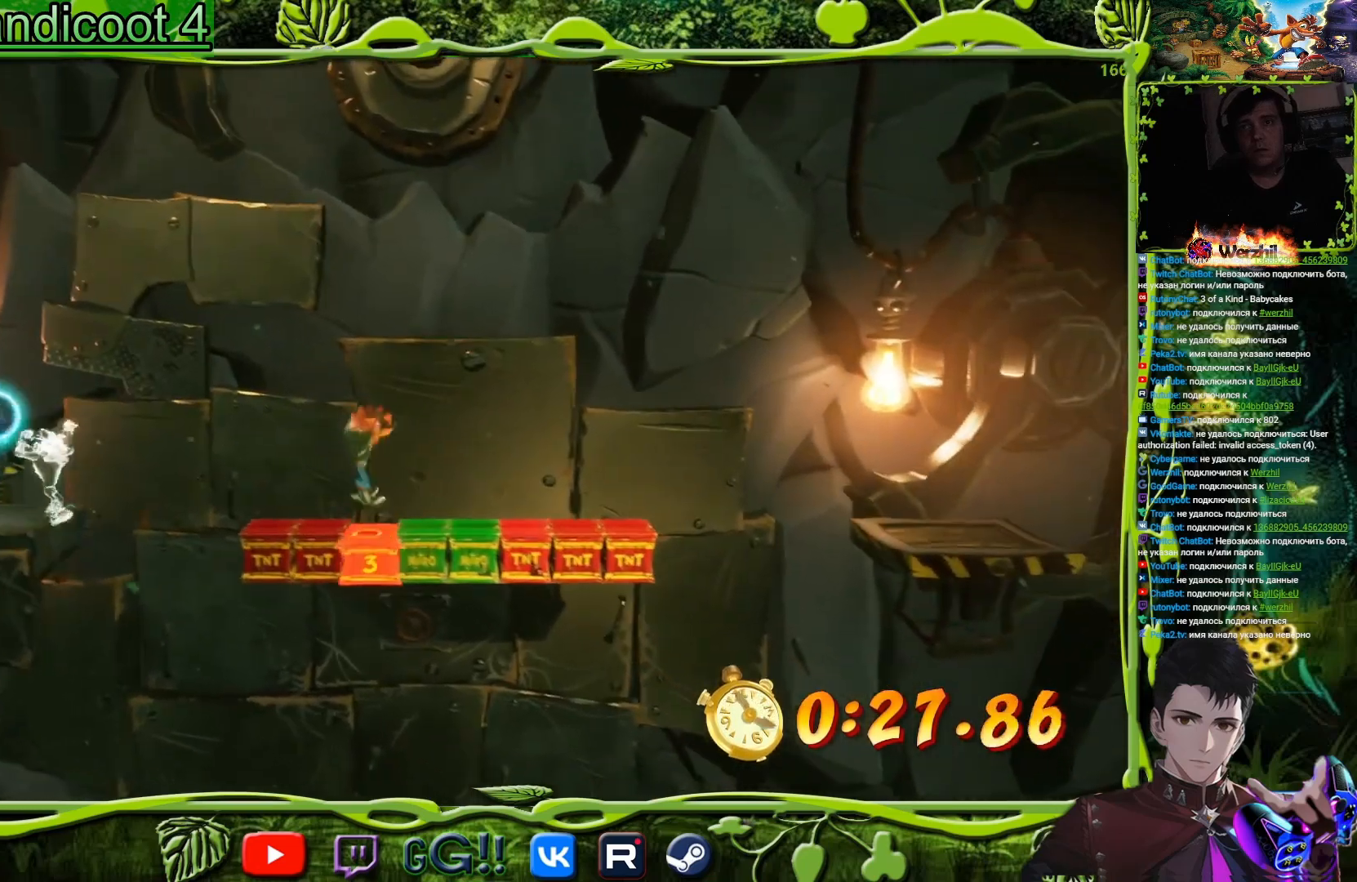
{"buttons": ["CROSS"], "events": [[434, "DPAD_RIGHT", "up"]]}
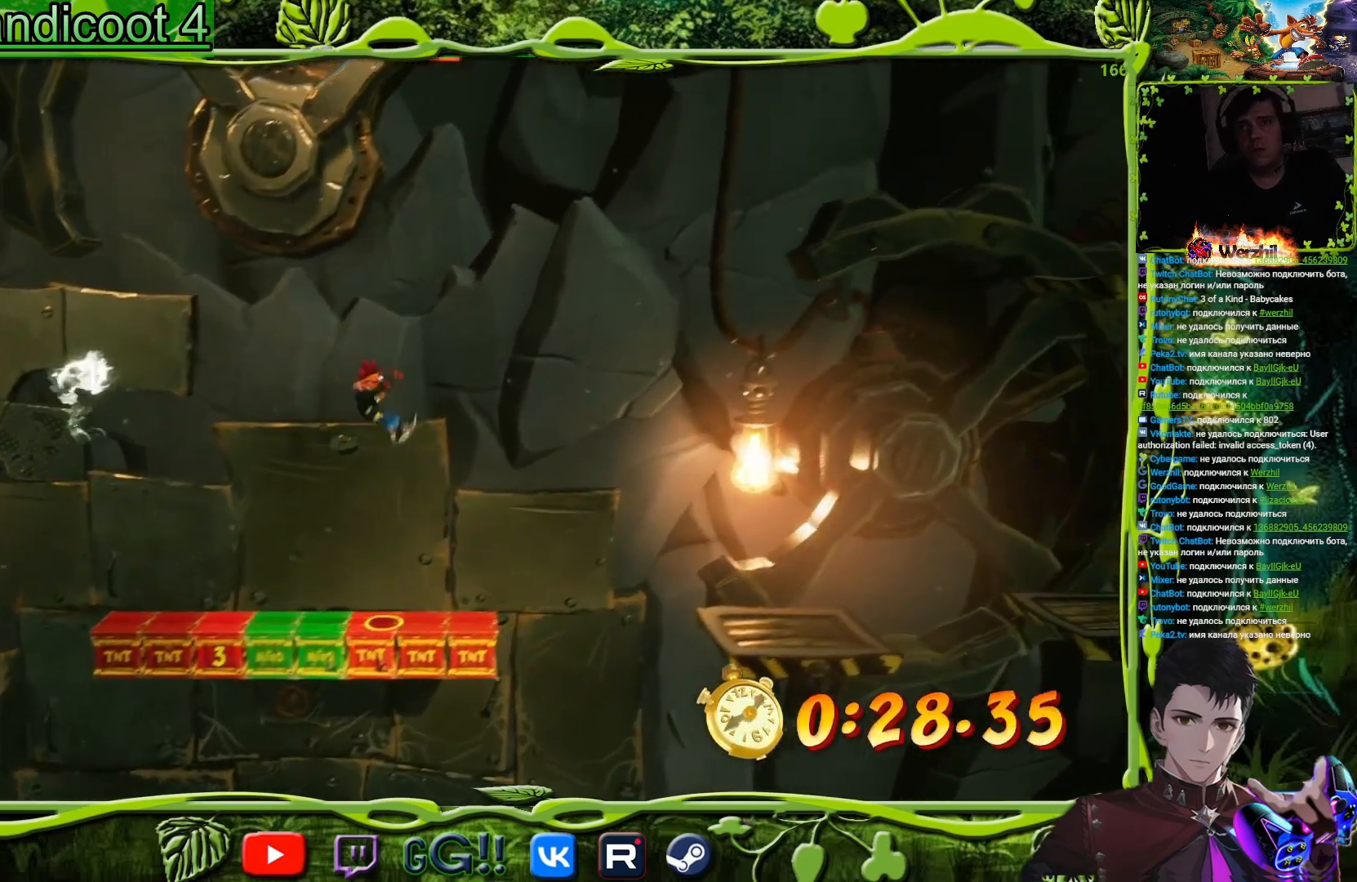
{"buttons": ["CROSS", "DPAD_RIGHT"], "events": [[34, "DPAD_RIGHT", "down"]]}
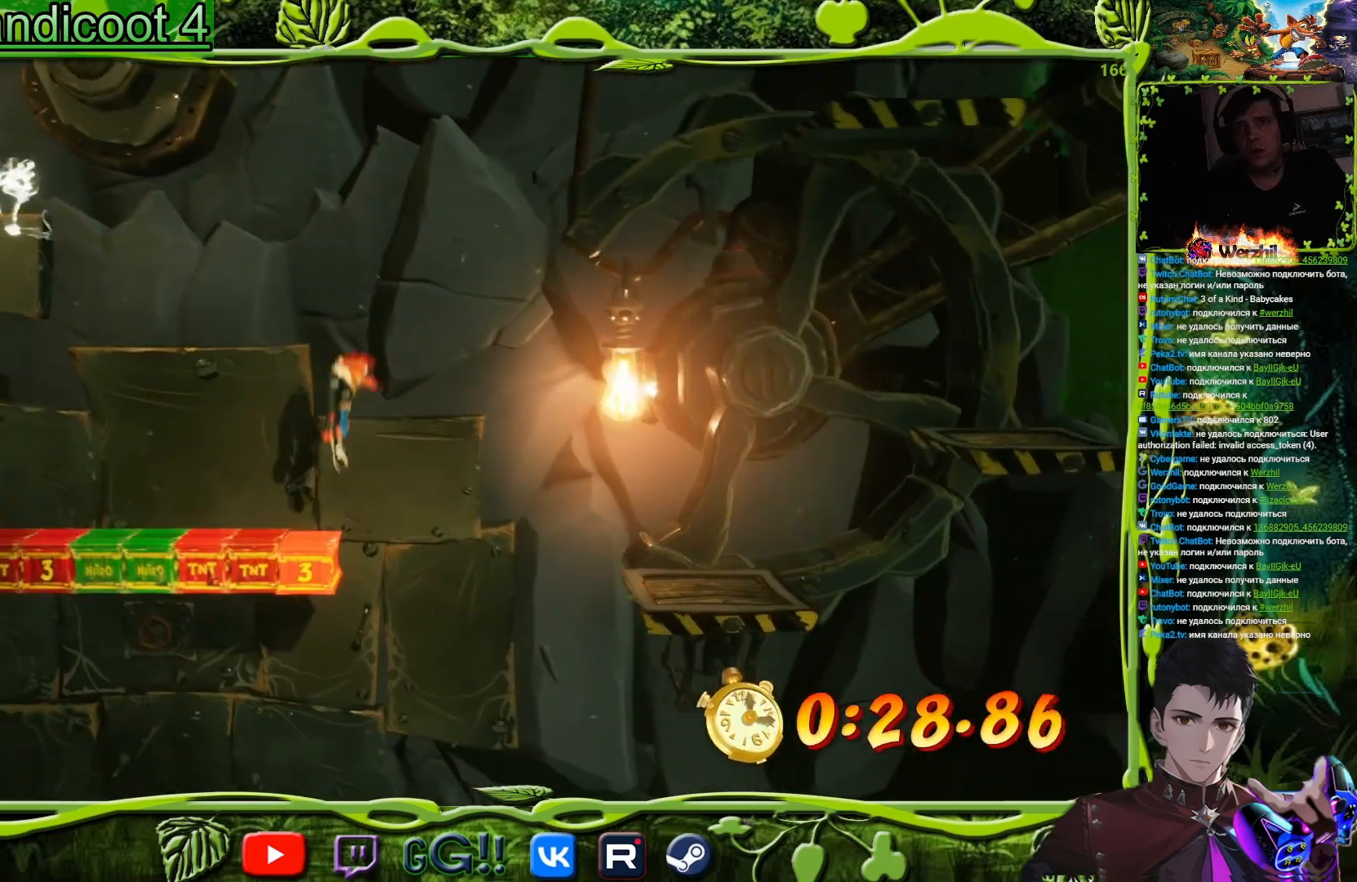
{"buttons": ["DPAD_RIGHT"], "events": [[500, "CROSS", "up"]]}
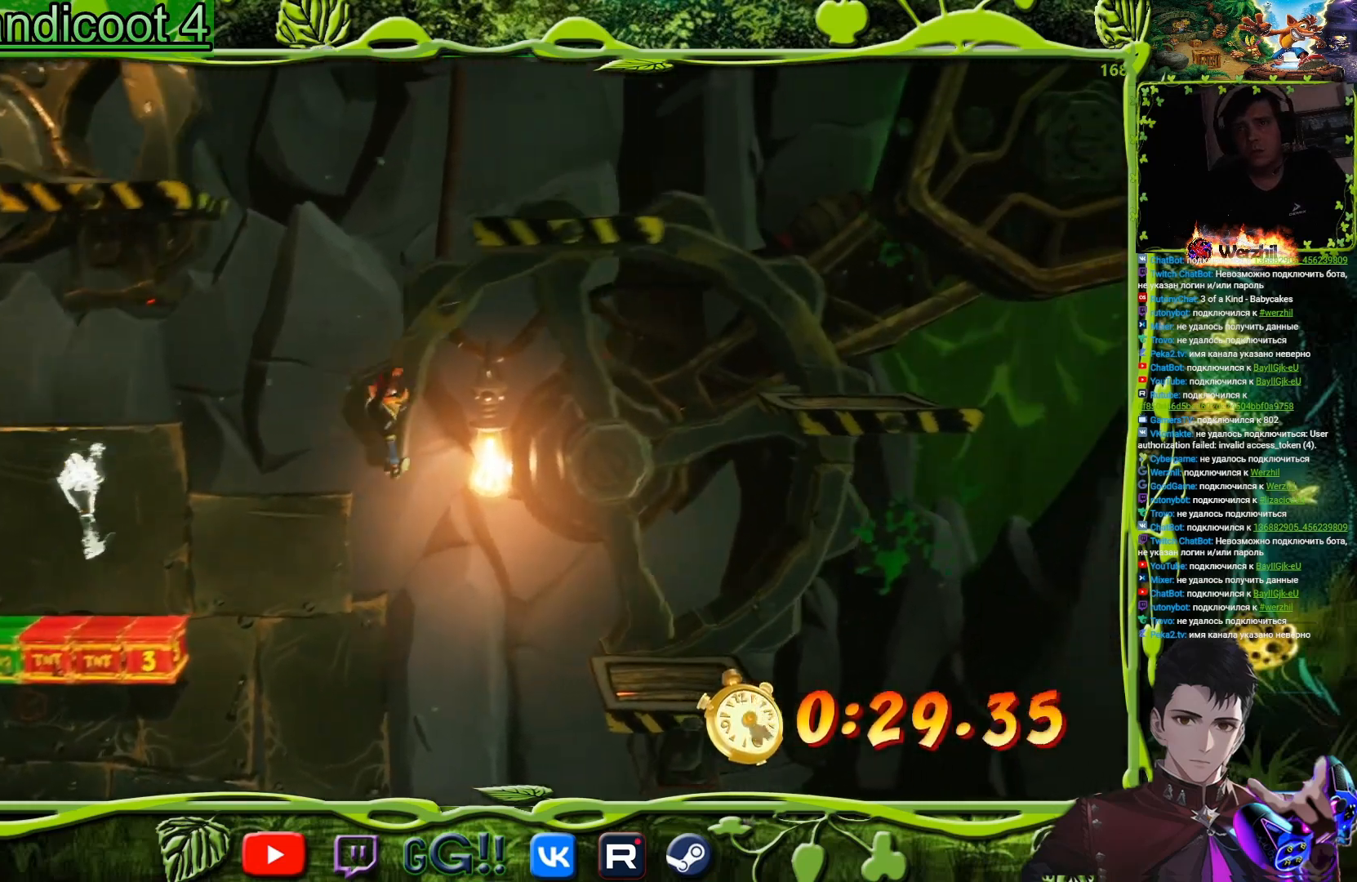
{"buttons": ["CROSS", "DPAD_RIGHT"], "events": [[267, "CROSS", "down"]]}
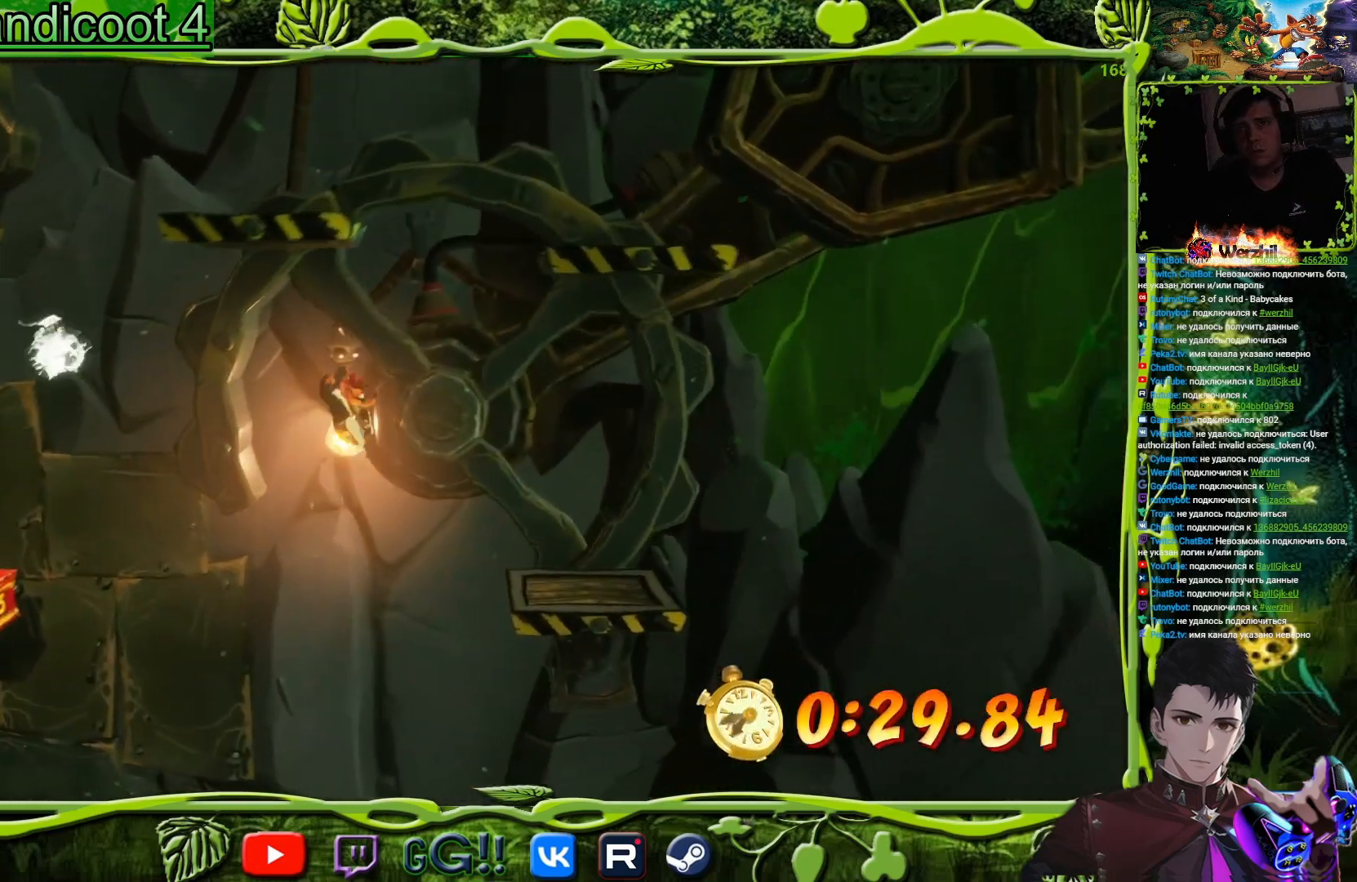
{"buttons": [], "events": [[250, "CROSS", "up"], [500, "DPAD_RIGHT", "up"]]}
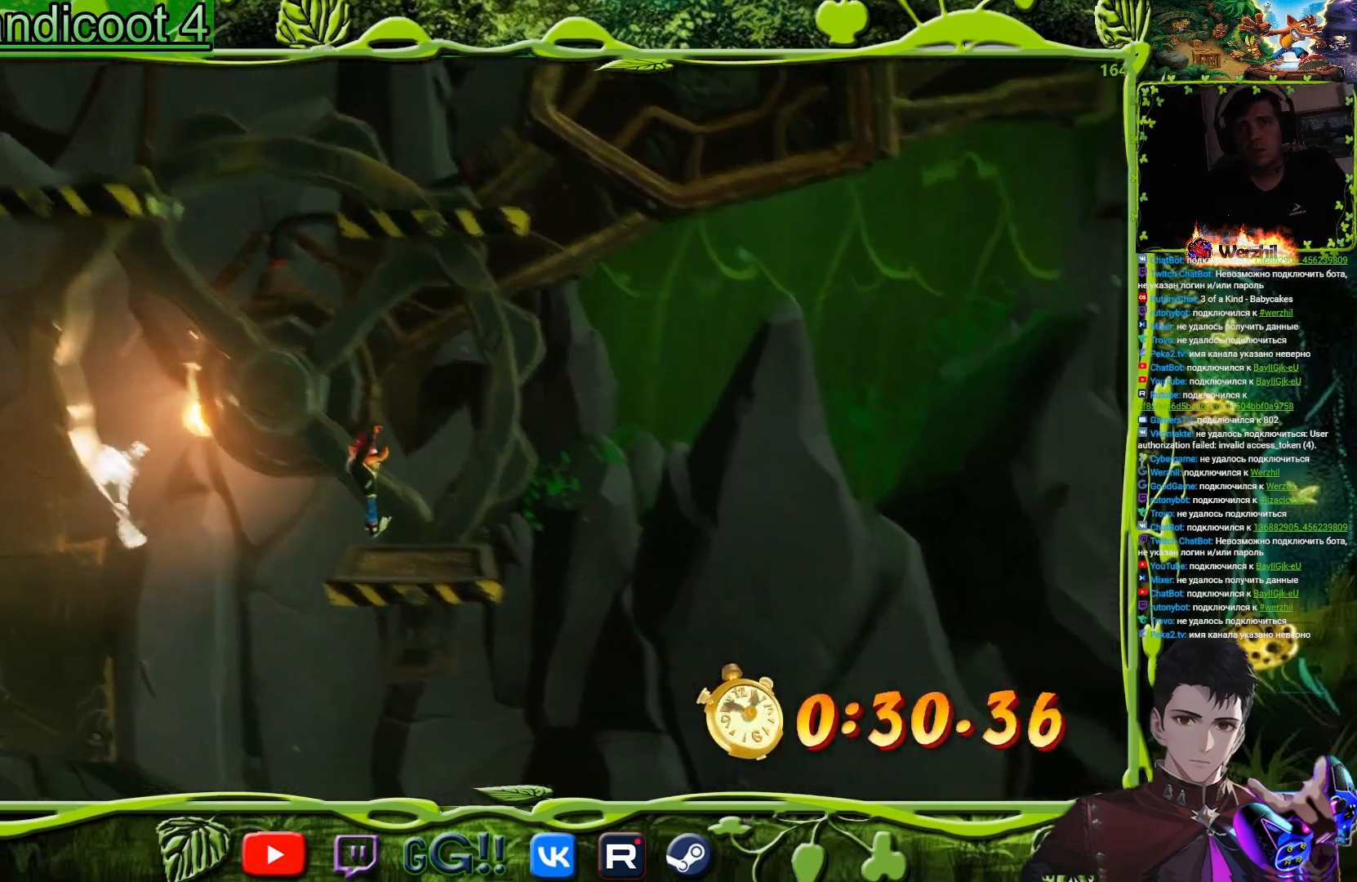
{"buttons": ["CROSS"], "events": [[101, "DPAD_LEFT", "down"], [367, "CROSS", "down"], [451, "DPAD_LEFT", "up"]]}
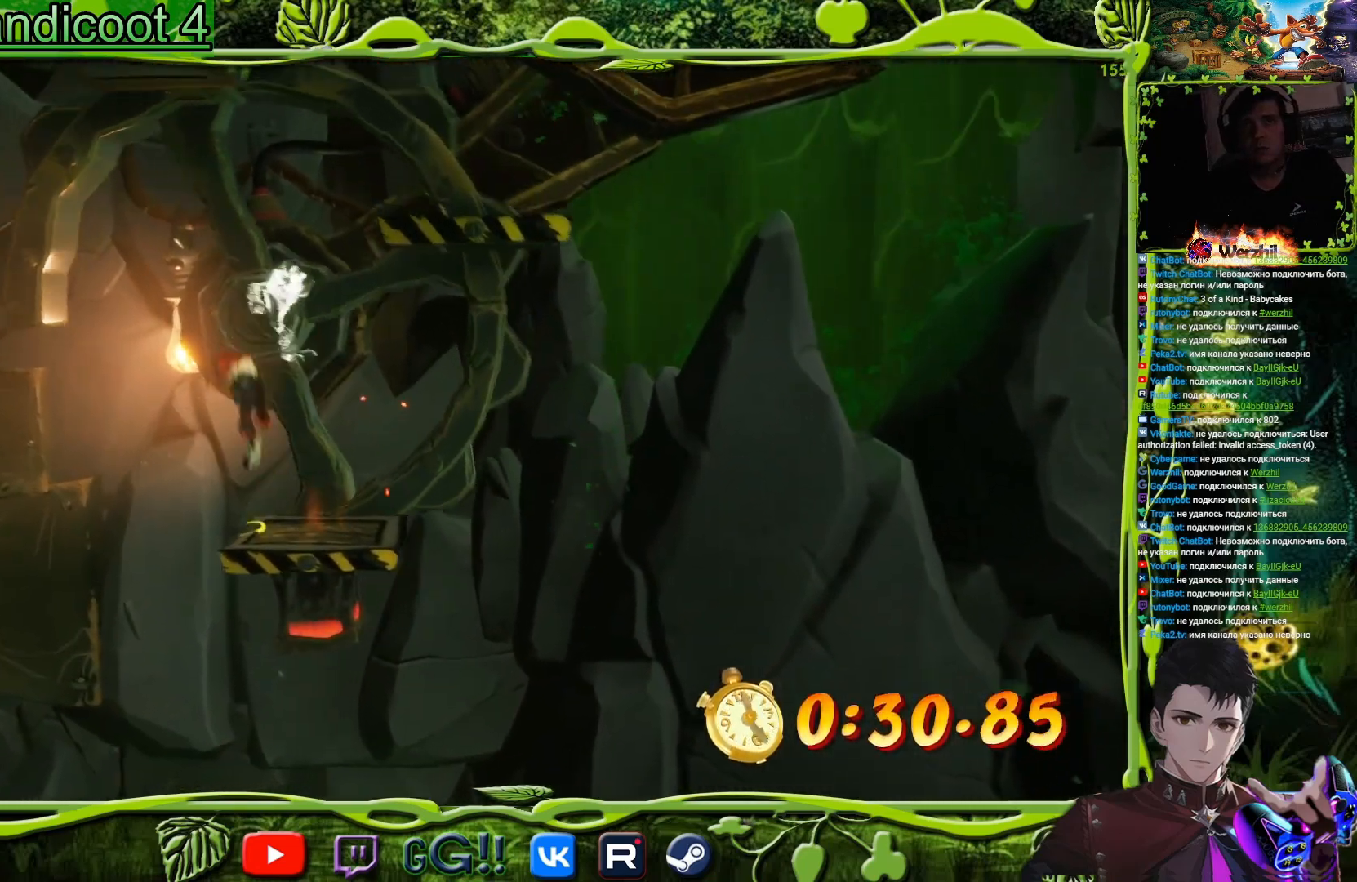
{"buttons": ["DPAD_RIGHT"], "events": [[67, "CROSS", "up"], [67, "DPAD_RIGHT", "down"], [133, "CROSS", "down"], [484, "CROSS", "up"]]}
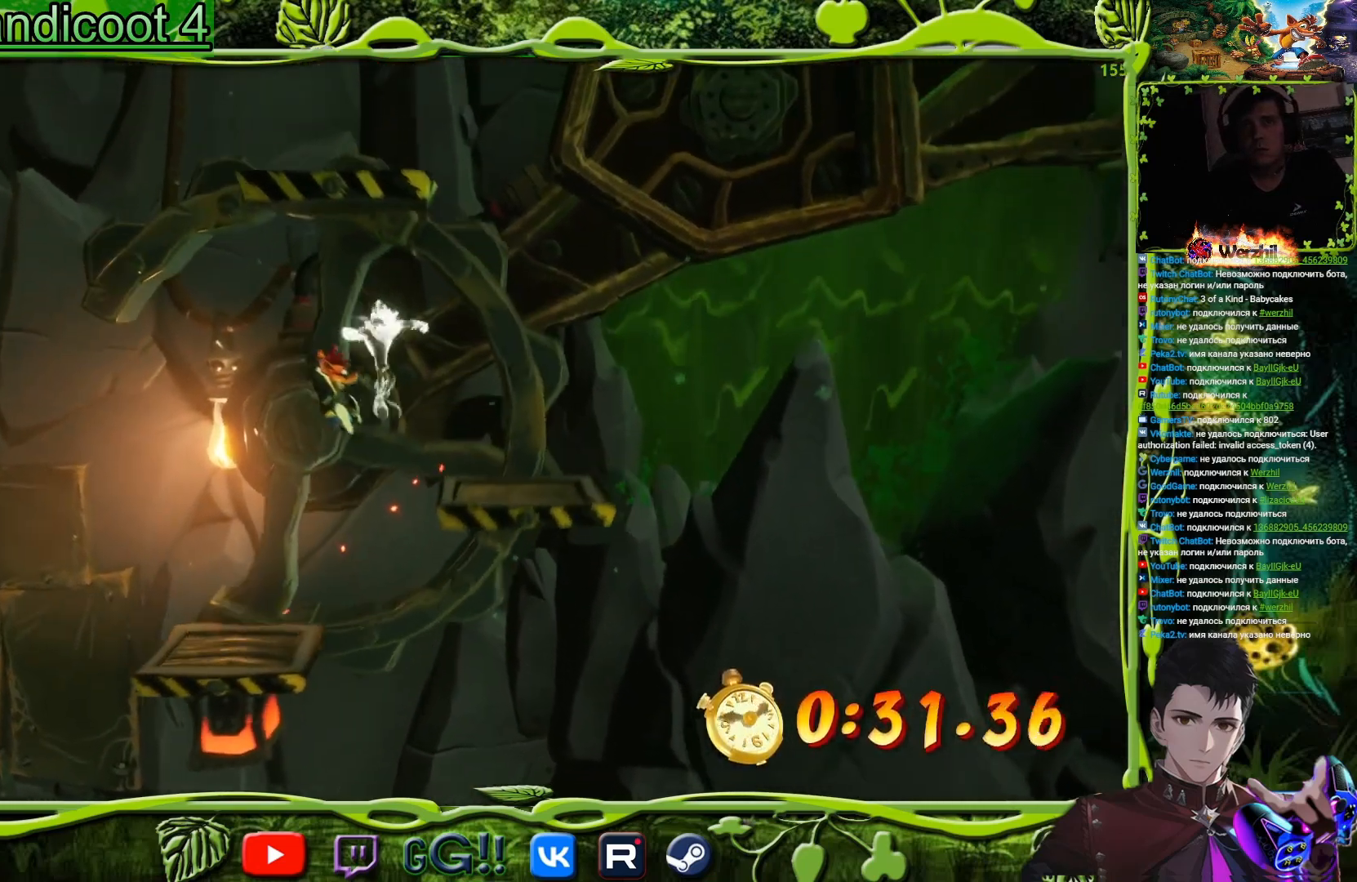
{"buttons": ["DPAD_LEFT"], "events": [[301, "DPAD_RIGHT", "up"], [468, "DPAD_LEFT", "down"]]}
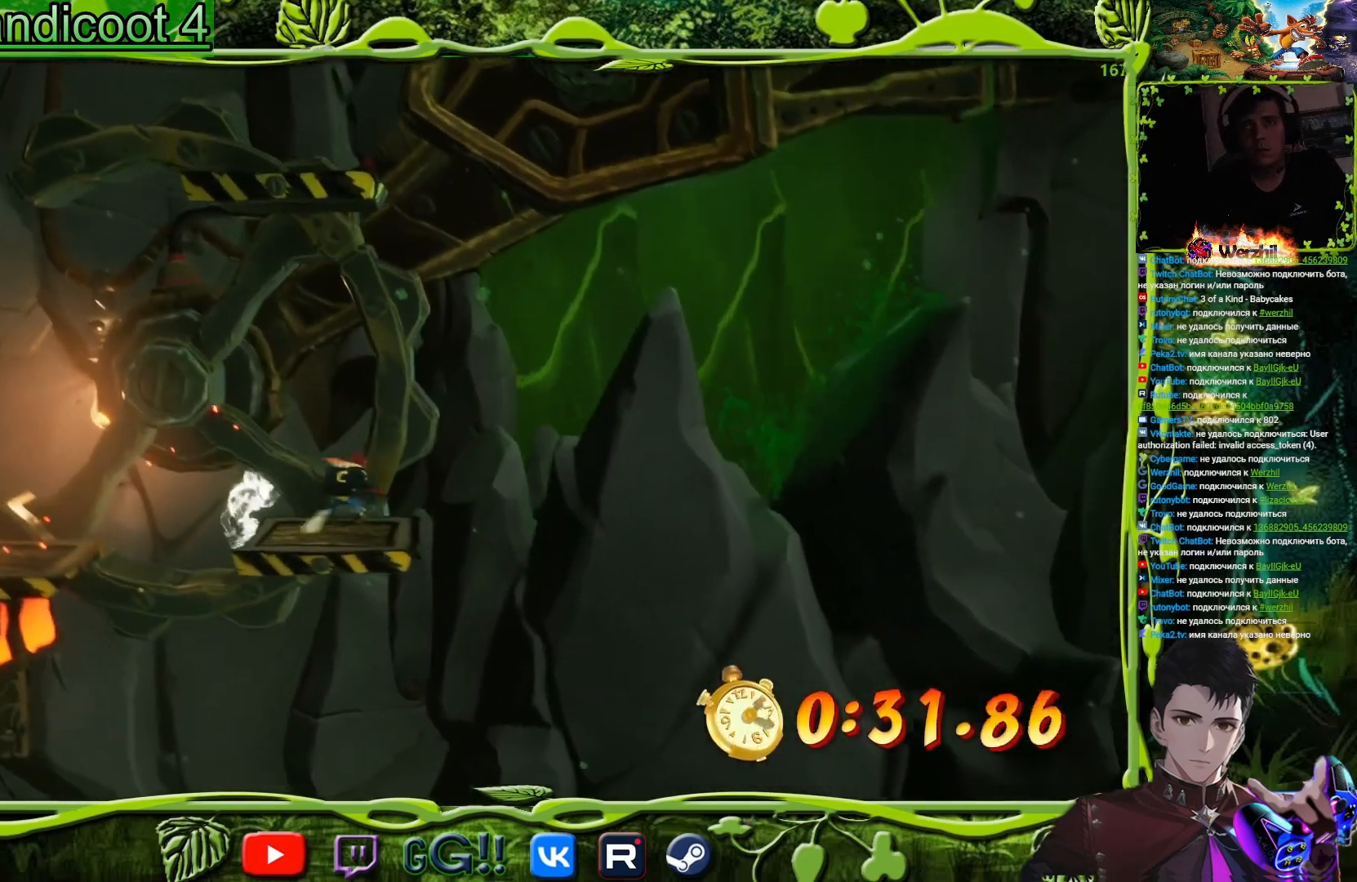
{"buttons": [], "events": [[83, "DPAD_LEFT", "up"]]}
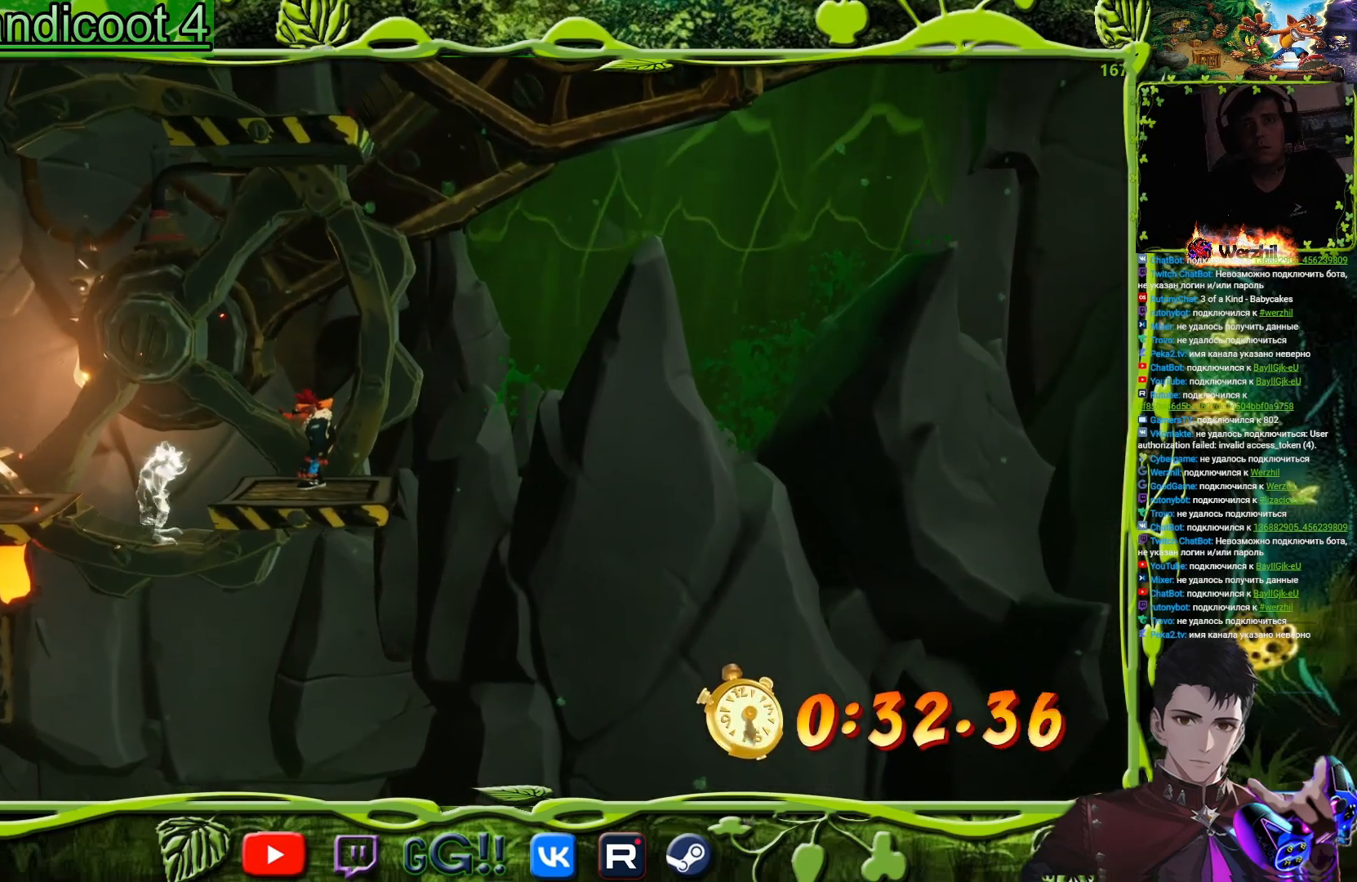
{"buttons": [], "events": []}
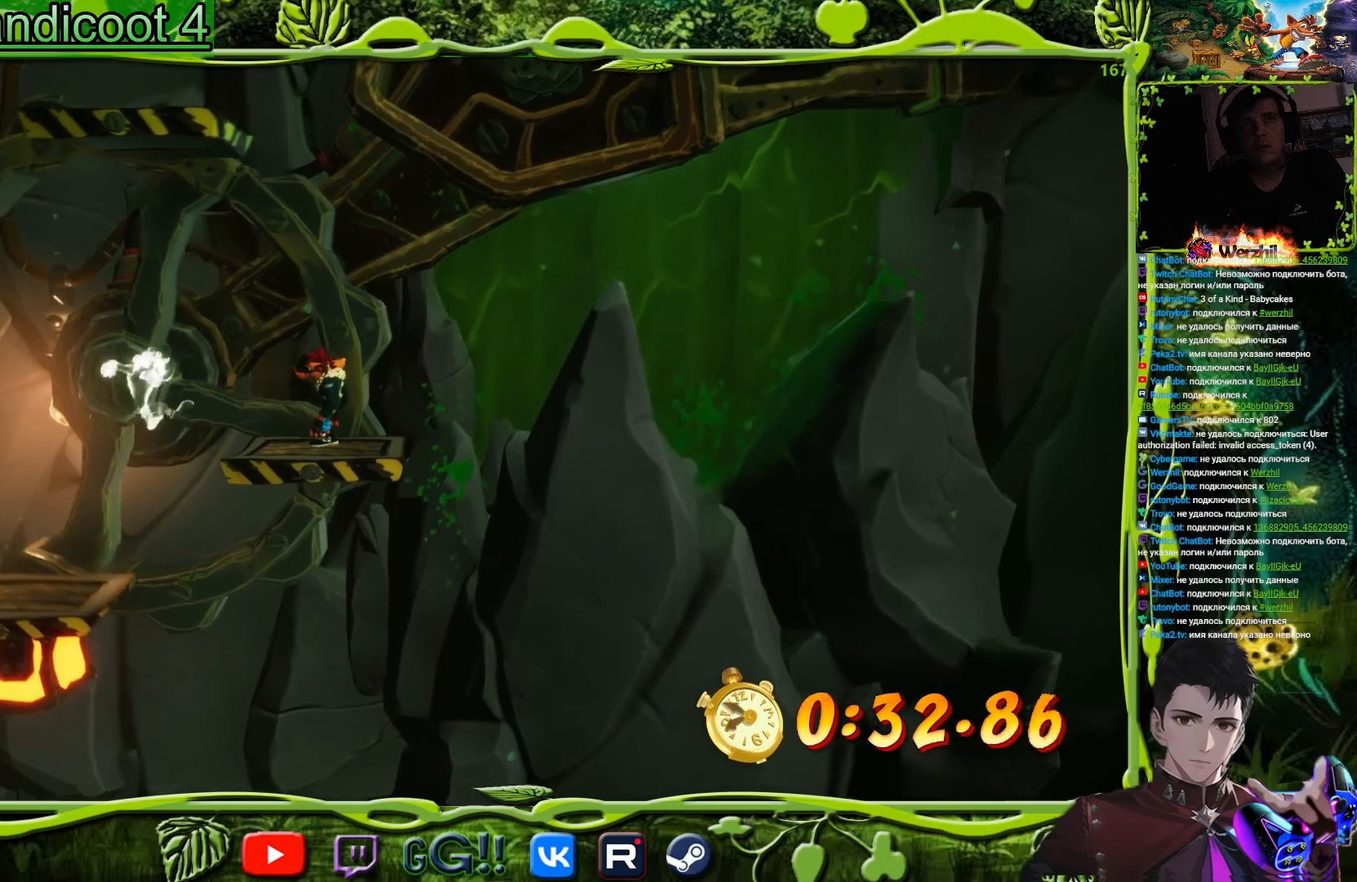
{"buttons": ["CROSS", "DPAD_LEFT"], "events": [[217, "DPAD_LEFT", "down"], [417, "CROSS", "down"]]}
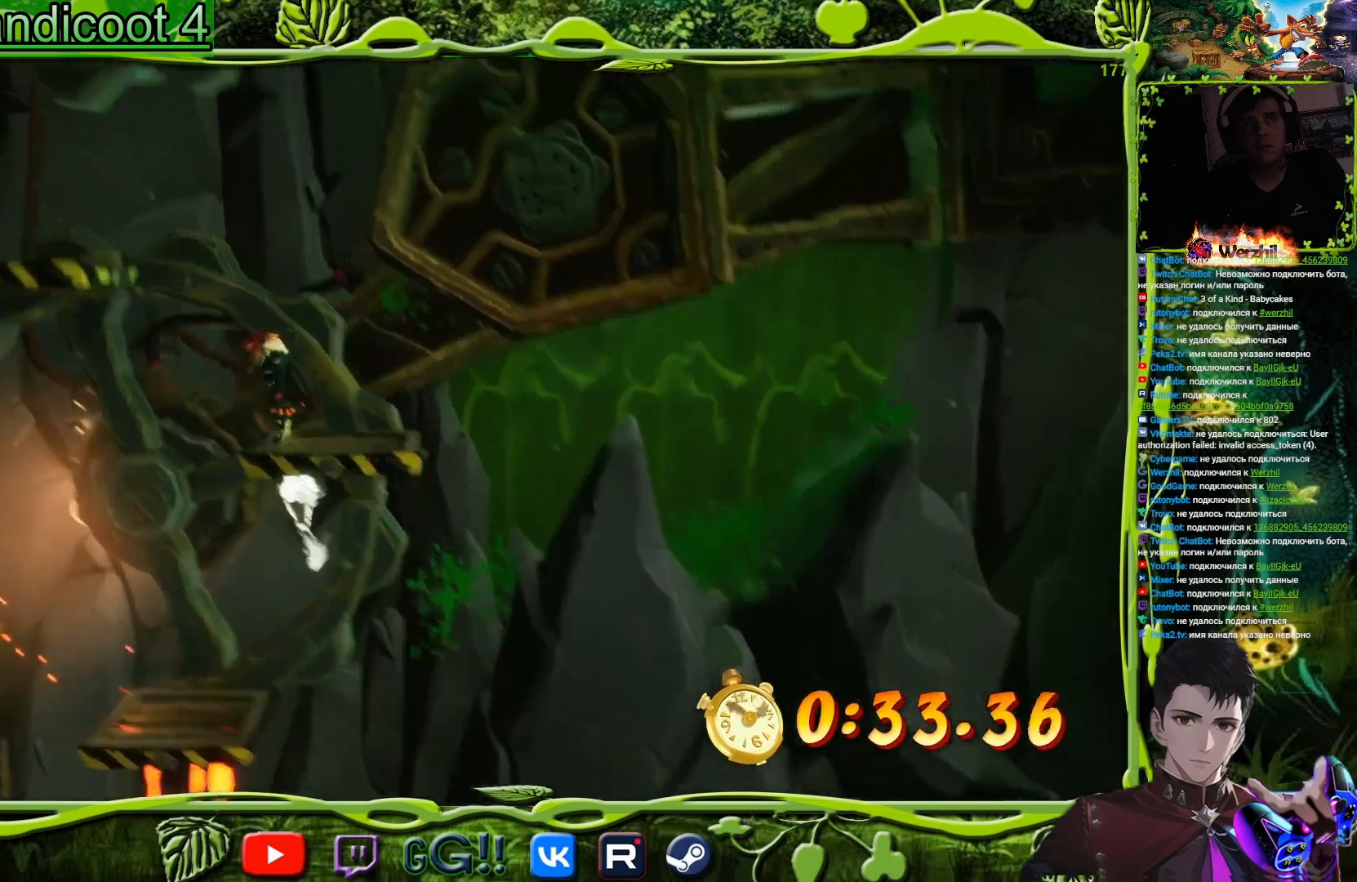
{"buttons": ["DPAD_LEFT"], "events": [[117, "CROSS", "up"], [201, "CROSS", "down"], [418, "CROSS", "up"]]}
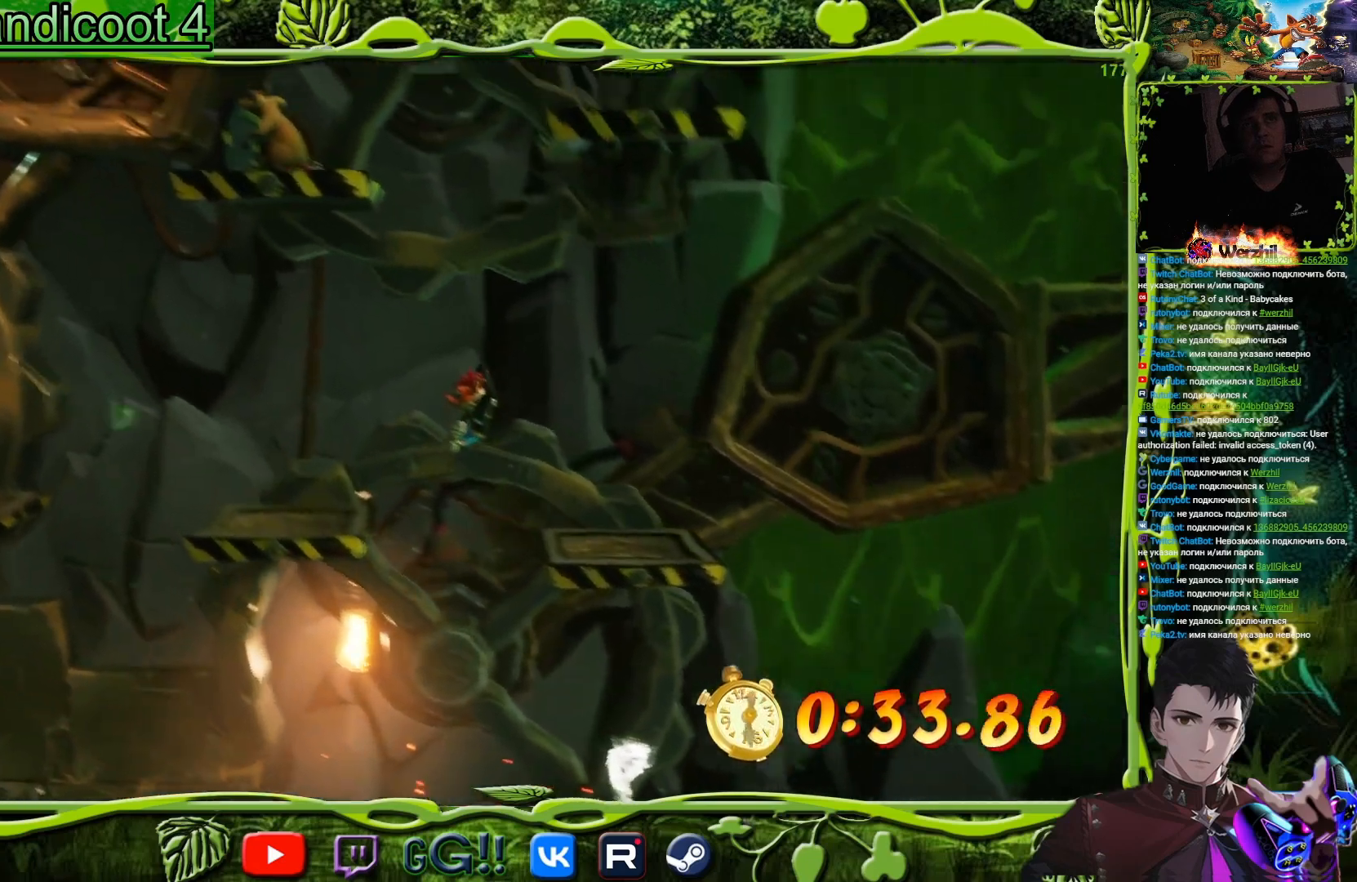
{"buttons": ["DPAD_LEFT"], "events": []}
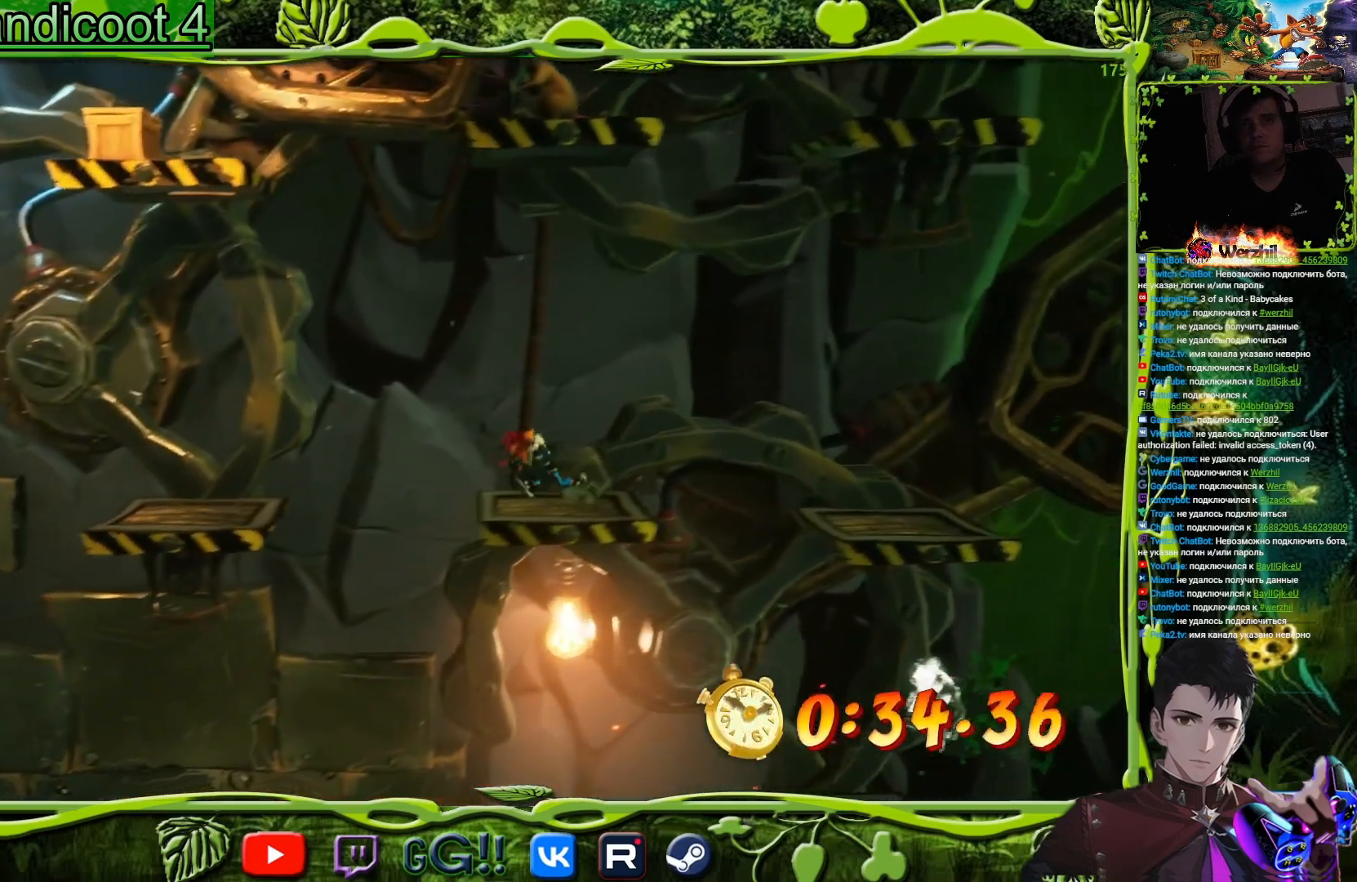
{"buttons": ["CROSS", "DPAD_LEFT"], "events": [[134, "CROSS", "down"]]}
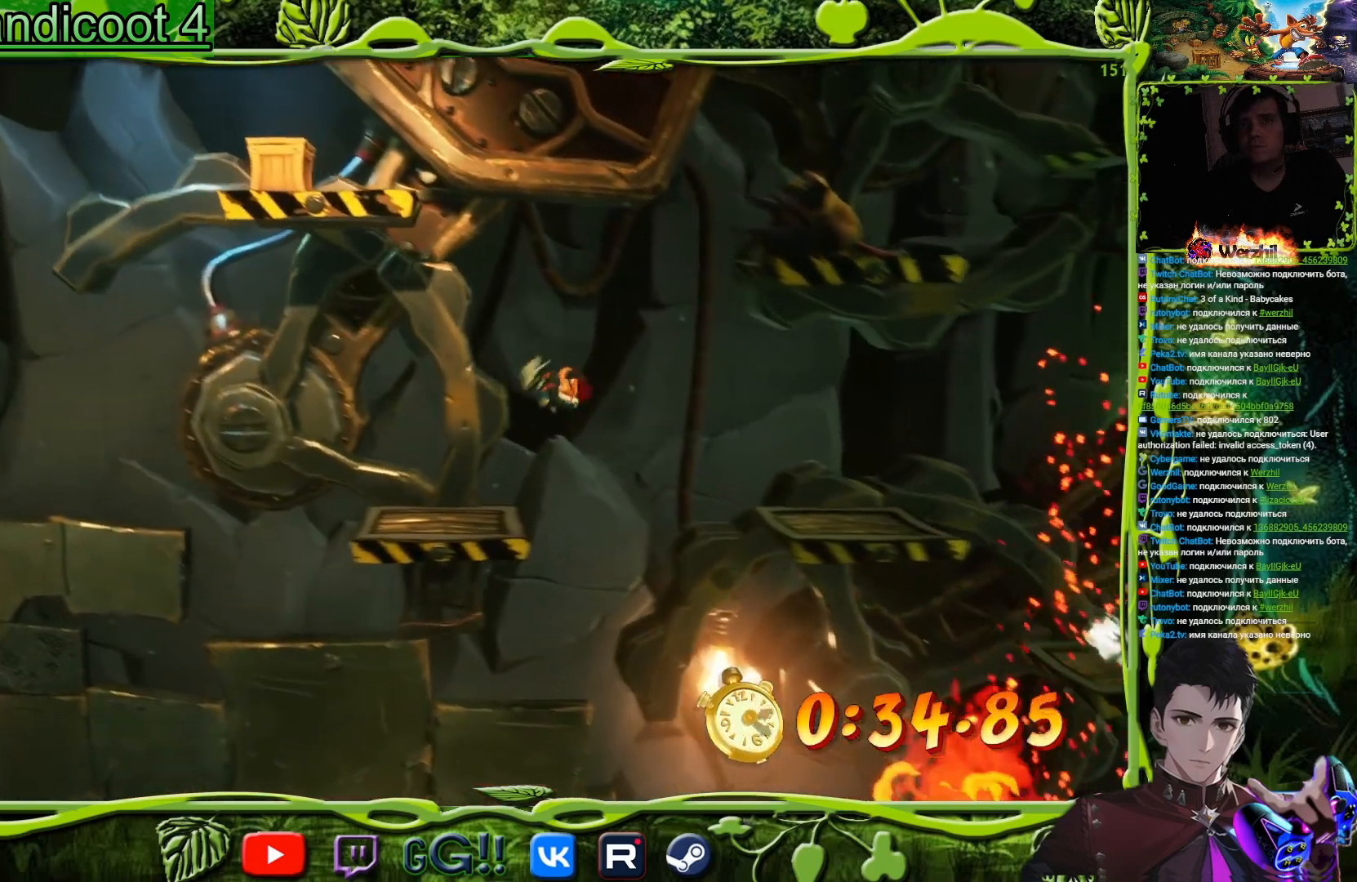
{"buttons": [], "events": [[17, "CROSS", "up"], [100, "DPAD_LEFT", "up"], [267, "DPAD_RIGHT", "down"], [367, "DPAD_RIGHT", "up"]]}
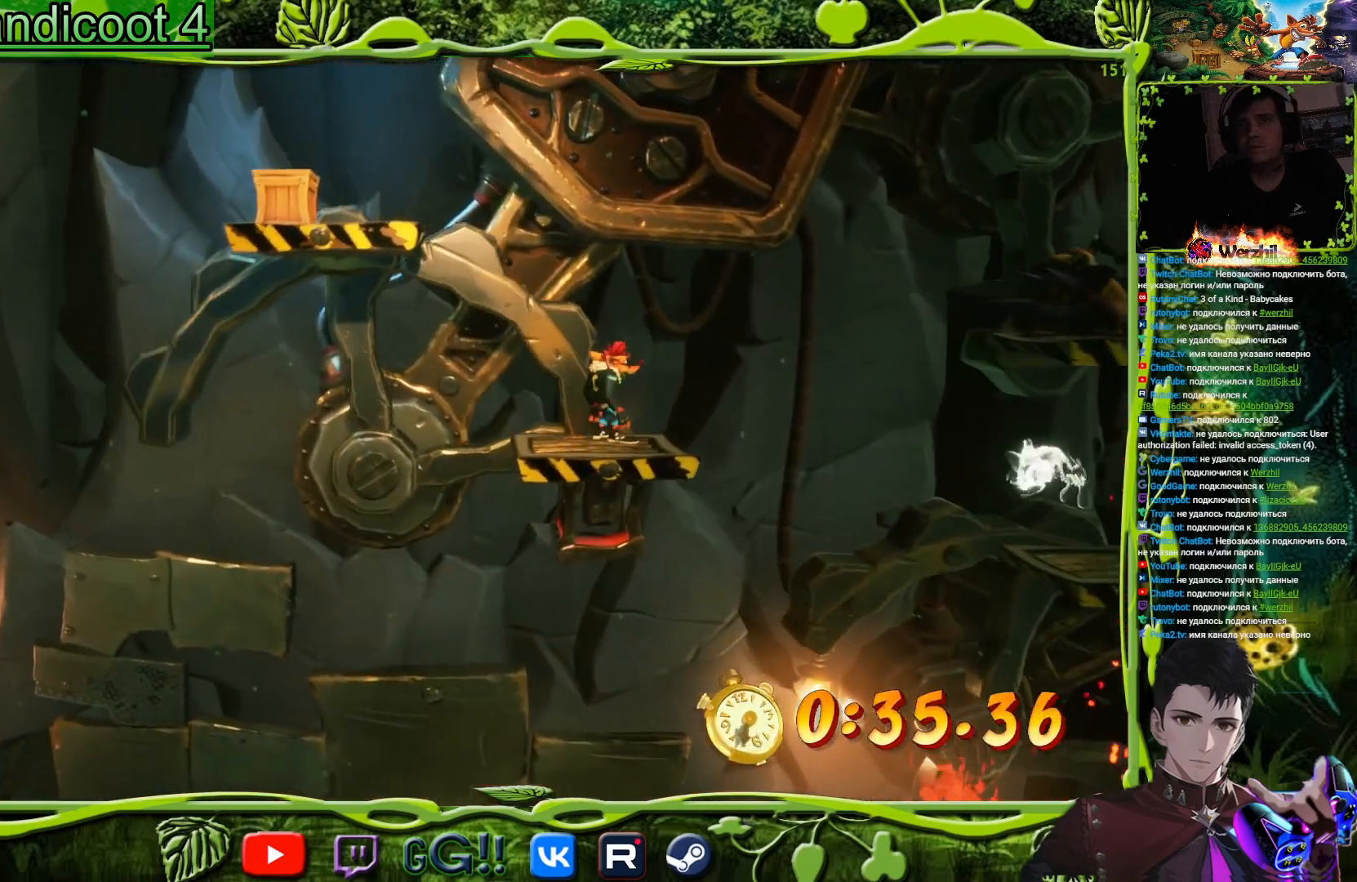
{"buttons": ["DPAD_RIGHT"], "events": [[284, "DPAD_RIGHT", "down"]]}
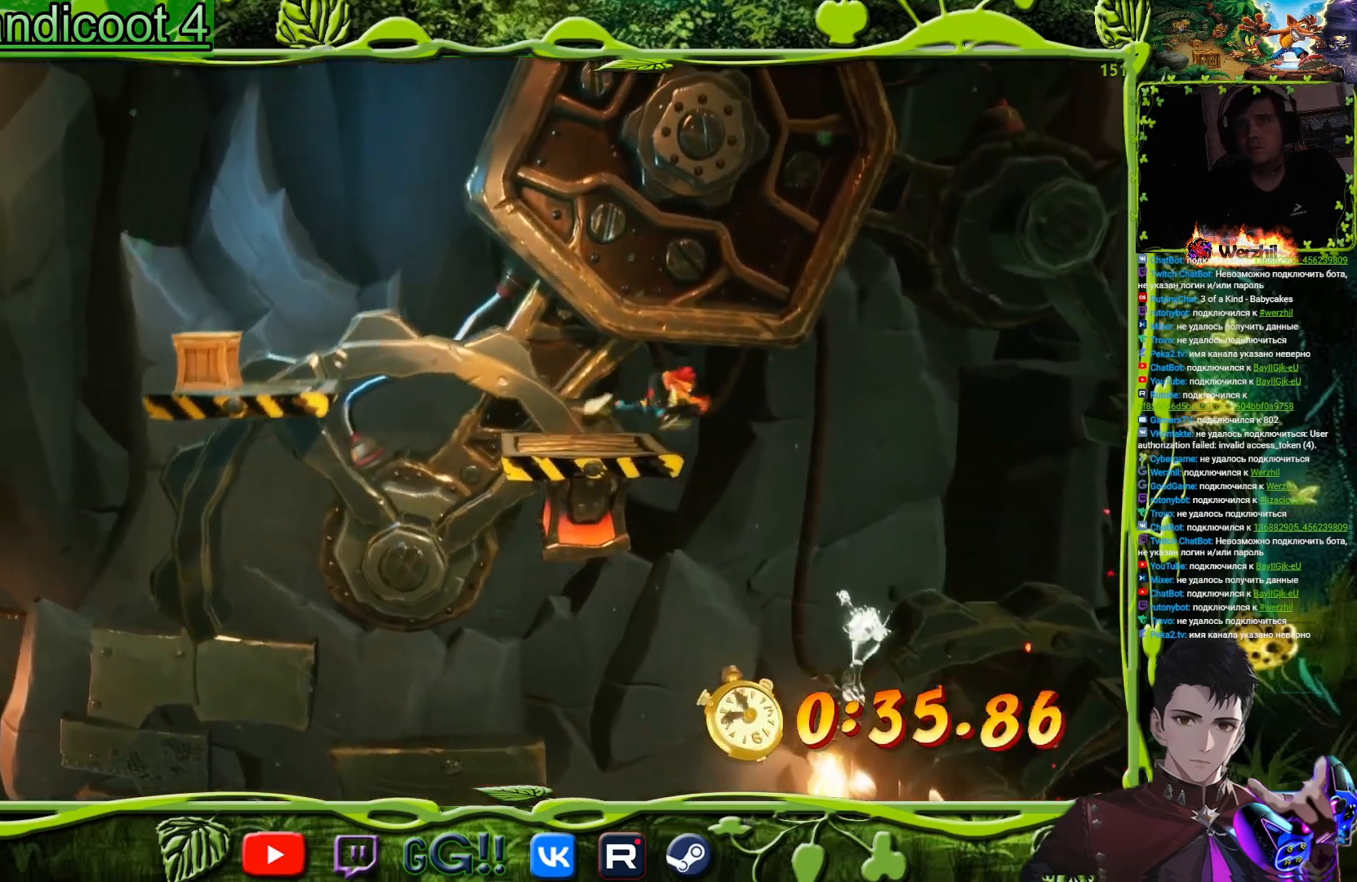
{"buttons": ["DPAD_RIGHT"], "events": [[100, "CROSS", "down"], [450, "CROSS", "up"]]}
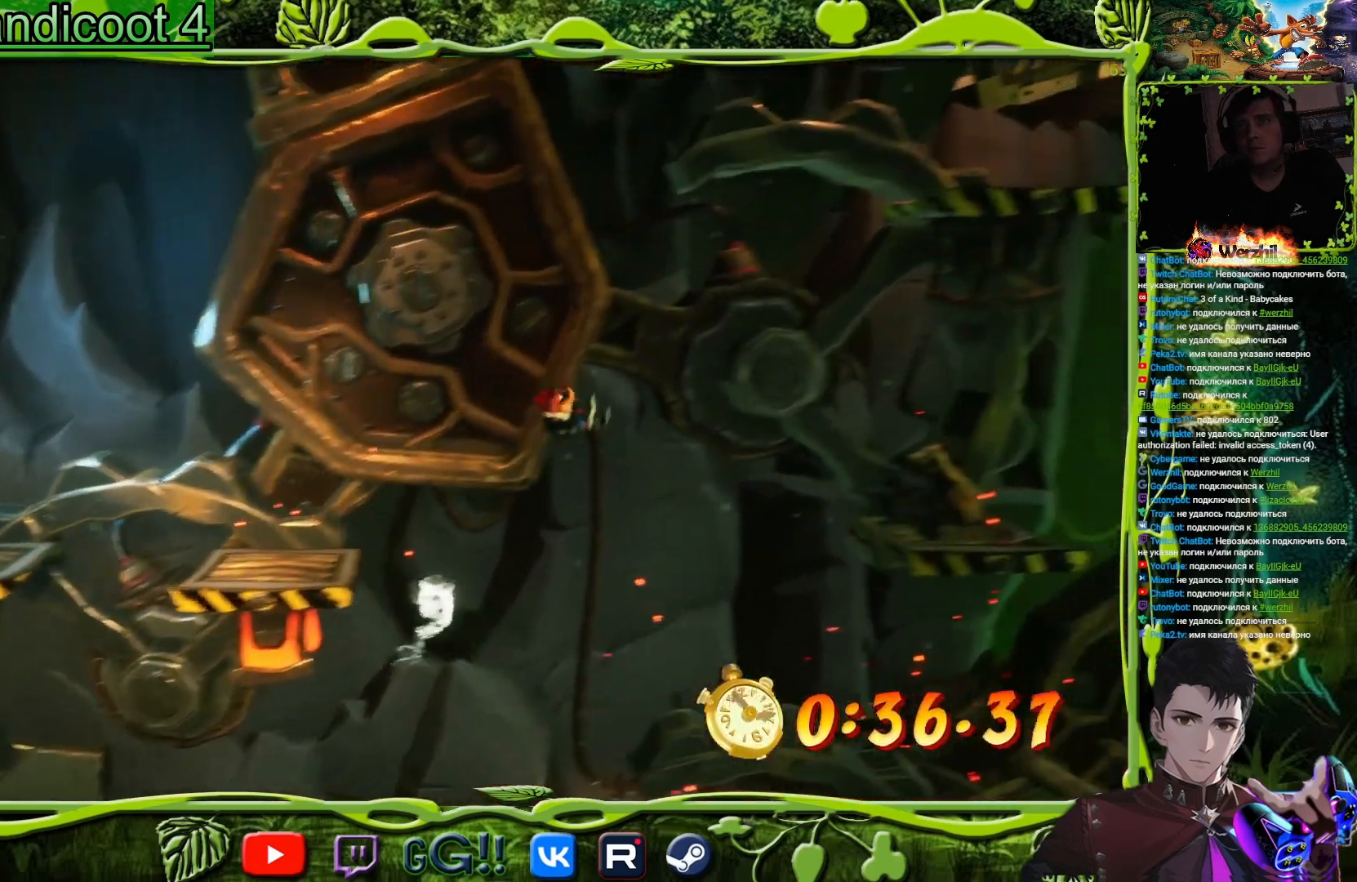
{"buttons": ["CROSS", "DPAD_RIGHT"], "events": [[101, "CROSS", "down"]]}
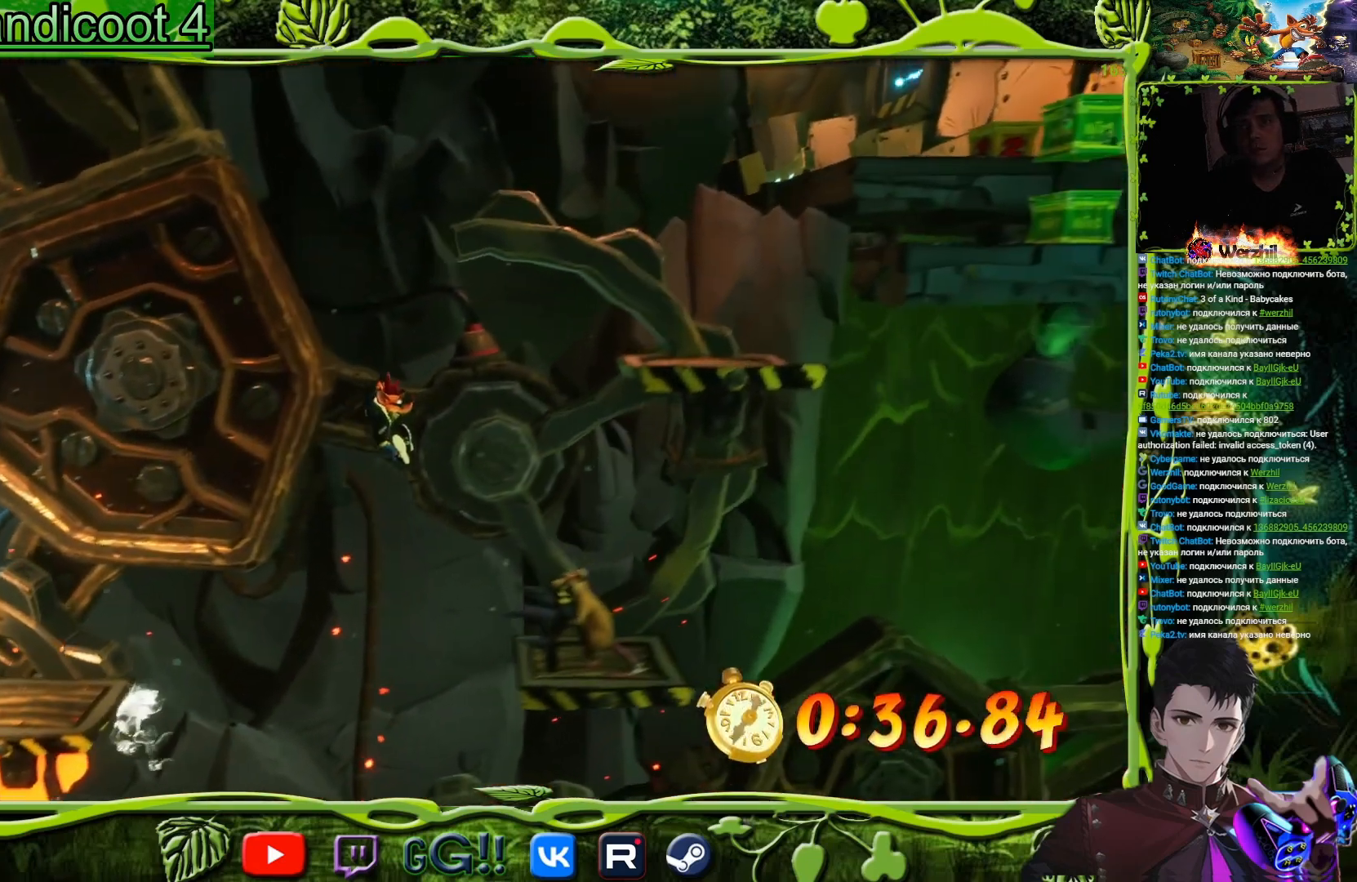
{"buttons": ["CROSS", "DPAD_RIGHT"], "events": [[184, "DPAD_RIGHT", "up"], [434, "DPAD_RIGHT", "down"]]}
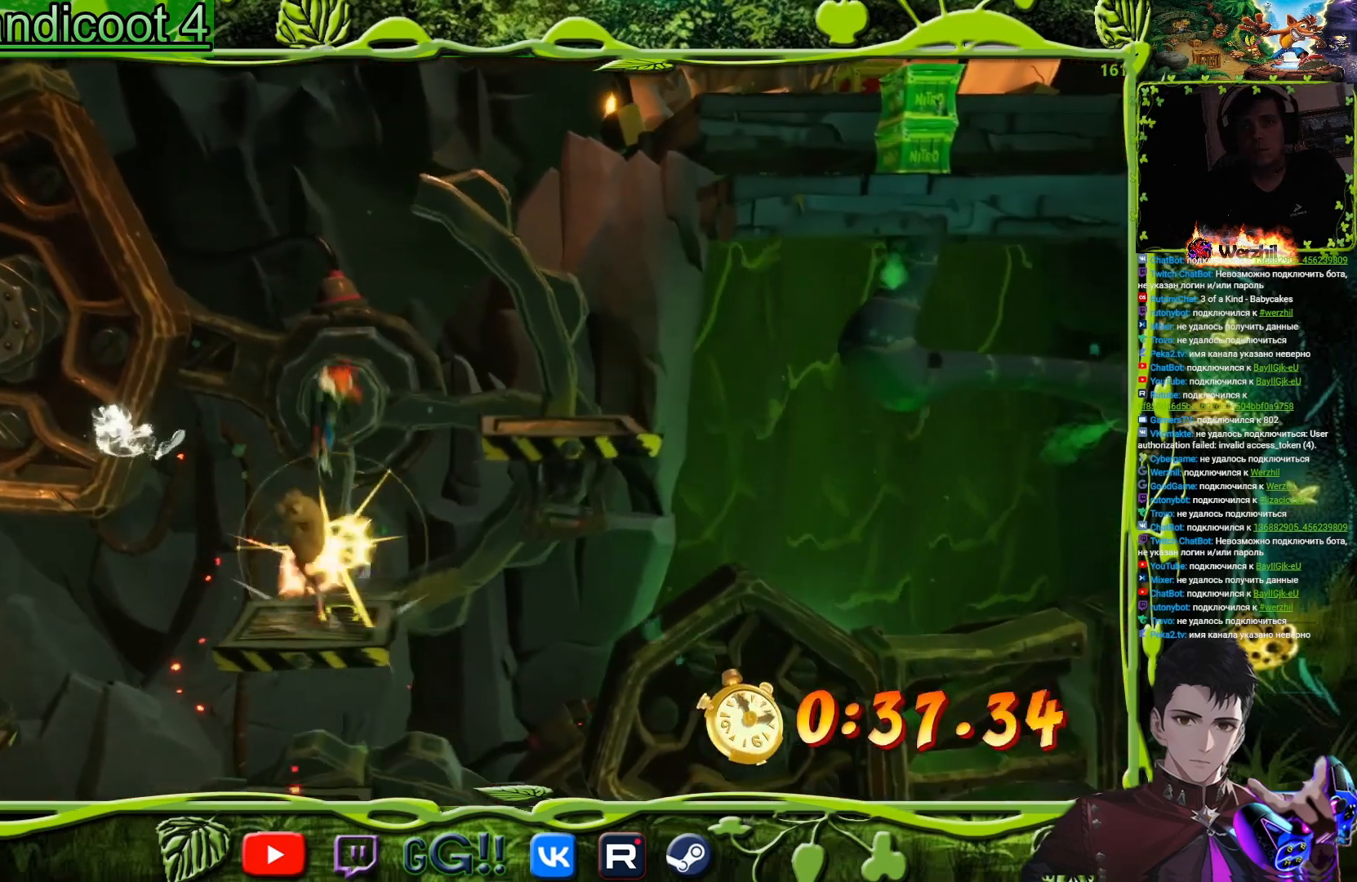
{"buttons": [], "events": [[250, "CROSS", "up"], [333, "DPAD_RIGHT", "up"]]}
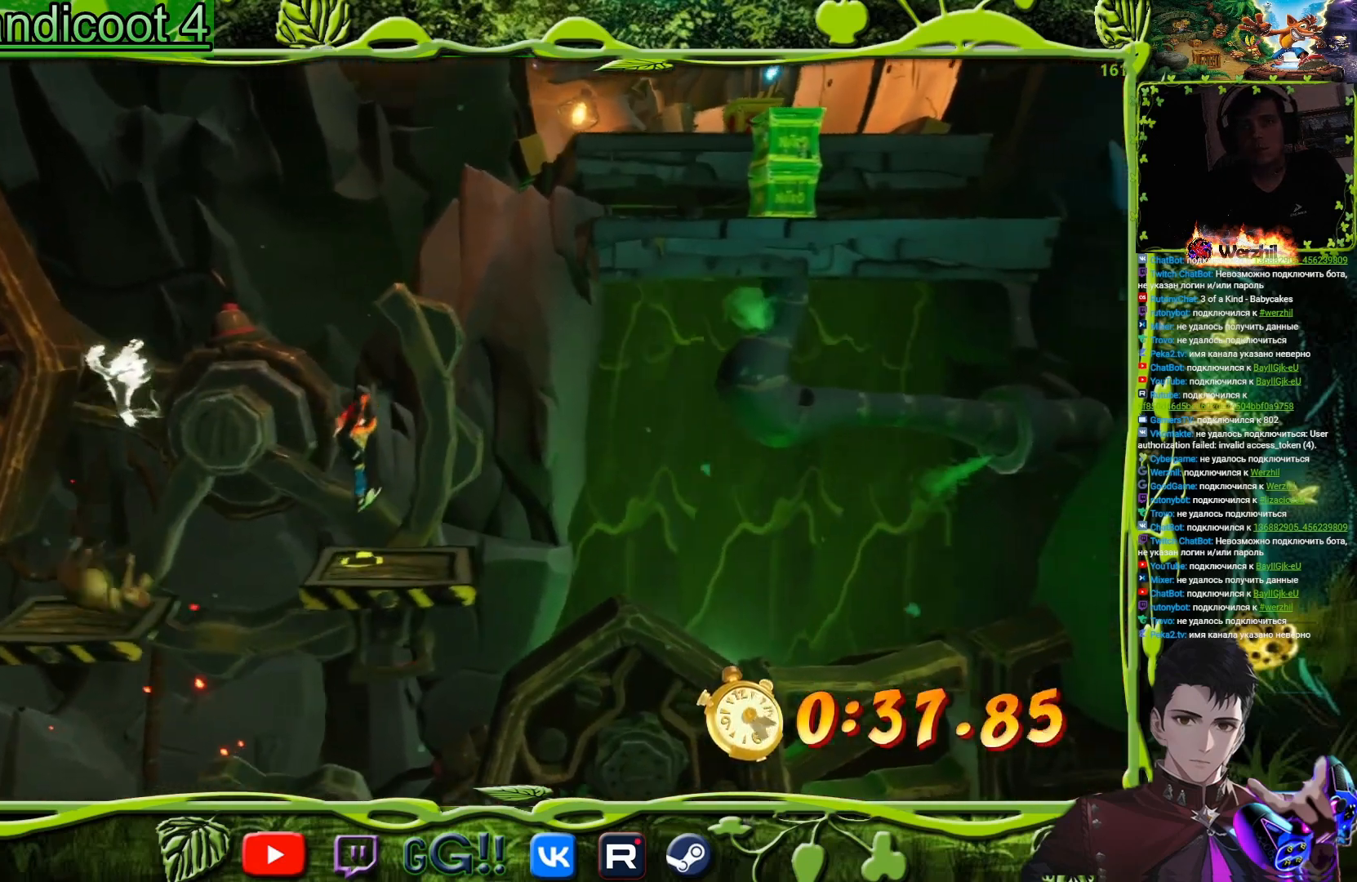
{"buttons": [], "events": []}